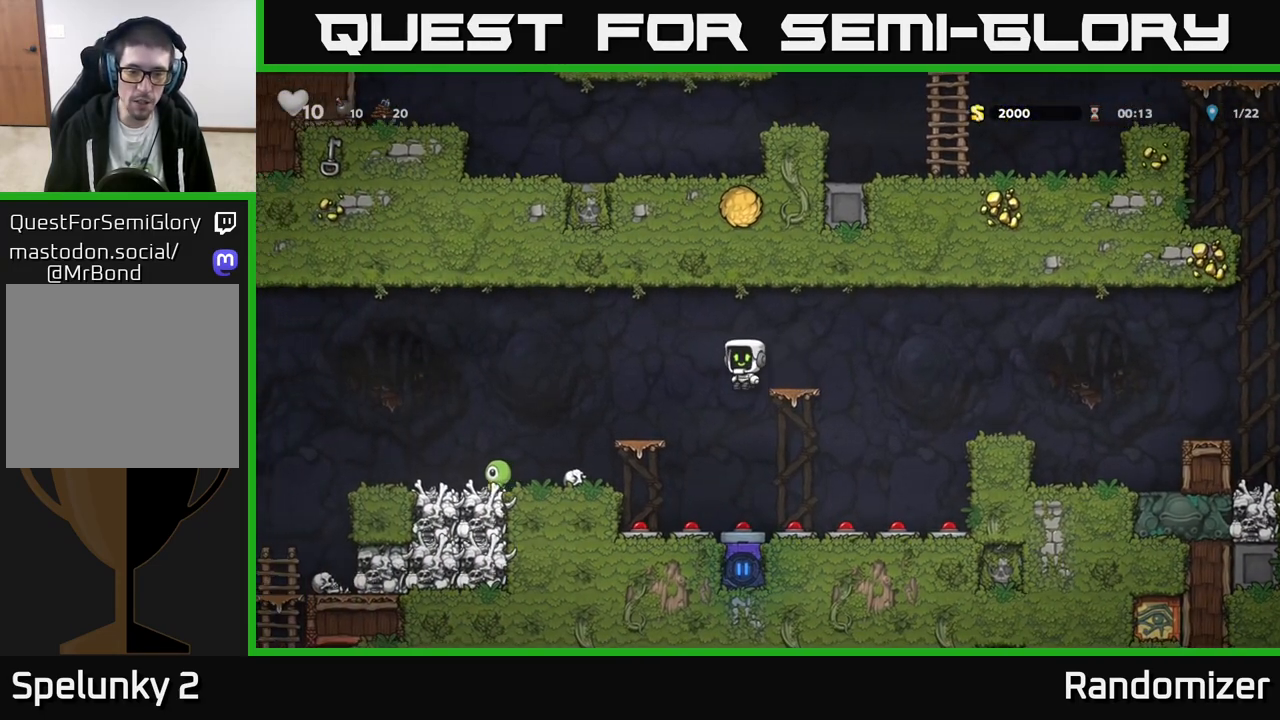
Gameplay with a controller (Xbox layout); each line is a JSON object with the inputs held at the frame after it. "events" lists button and stick changes between this image and that frame as [ms after this image, input, new state], when the widget could be followed in between. Not read: right_stick.
{"buttons": ["A"], "left_stick": "left", "events": [[450, "A", "down"], [483, "left_stick", "left"]]}
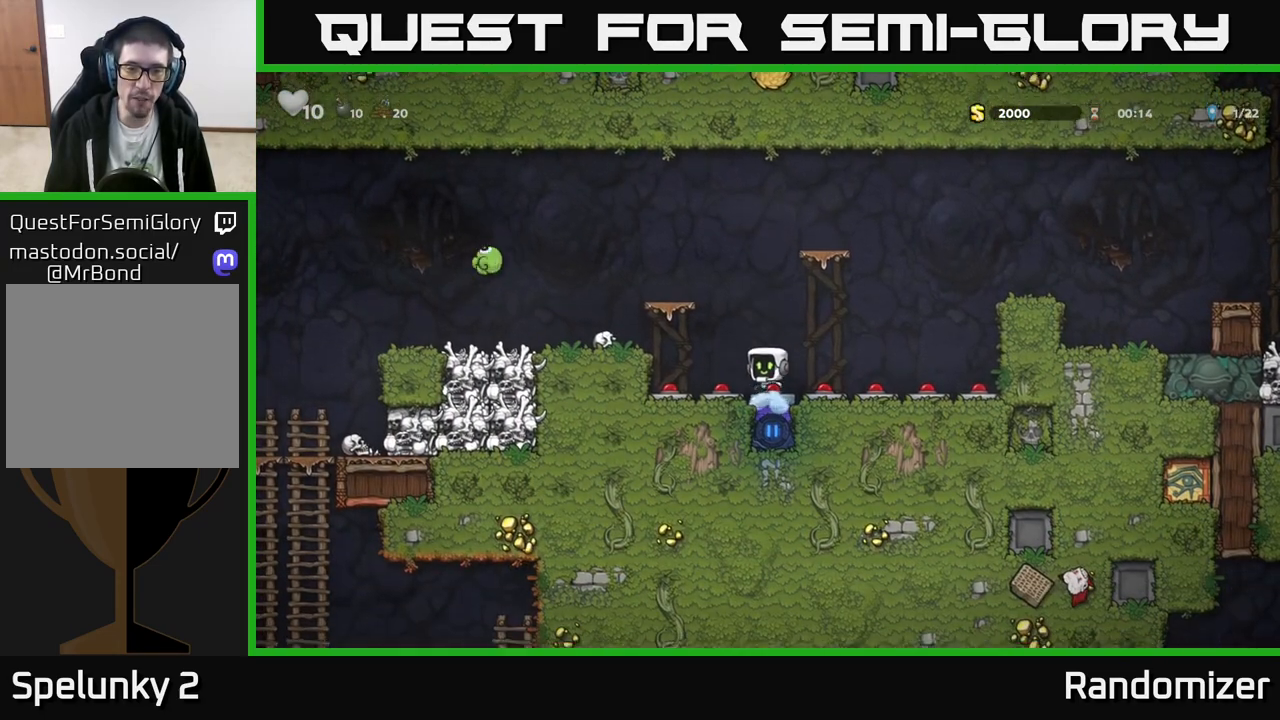
{"buttons": [], "left_stick": "center", "events": [[250, "A", "up"], [333, "left_stick", "center"]]}
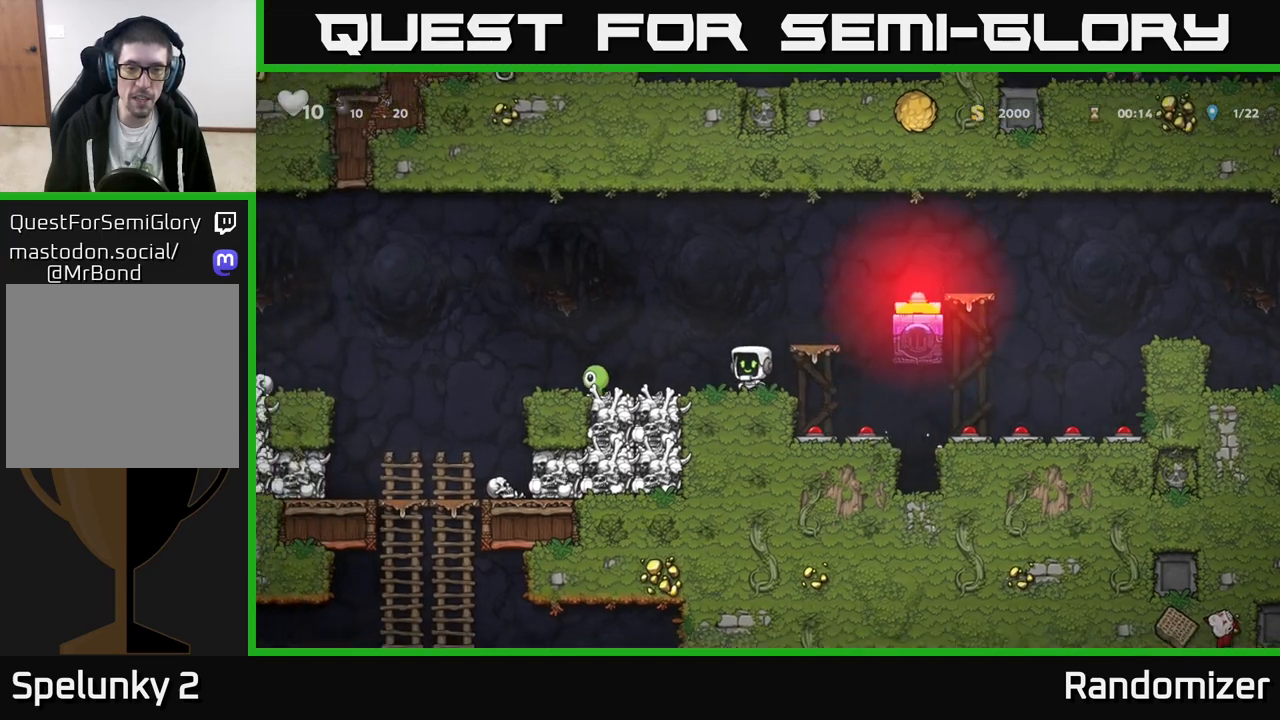
{"buttons": [], "left_stick": "left", "events": [[50, "A", "down"], [50, "left_stick", "left"], [467, "A", "up"]]}
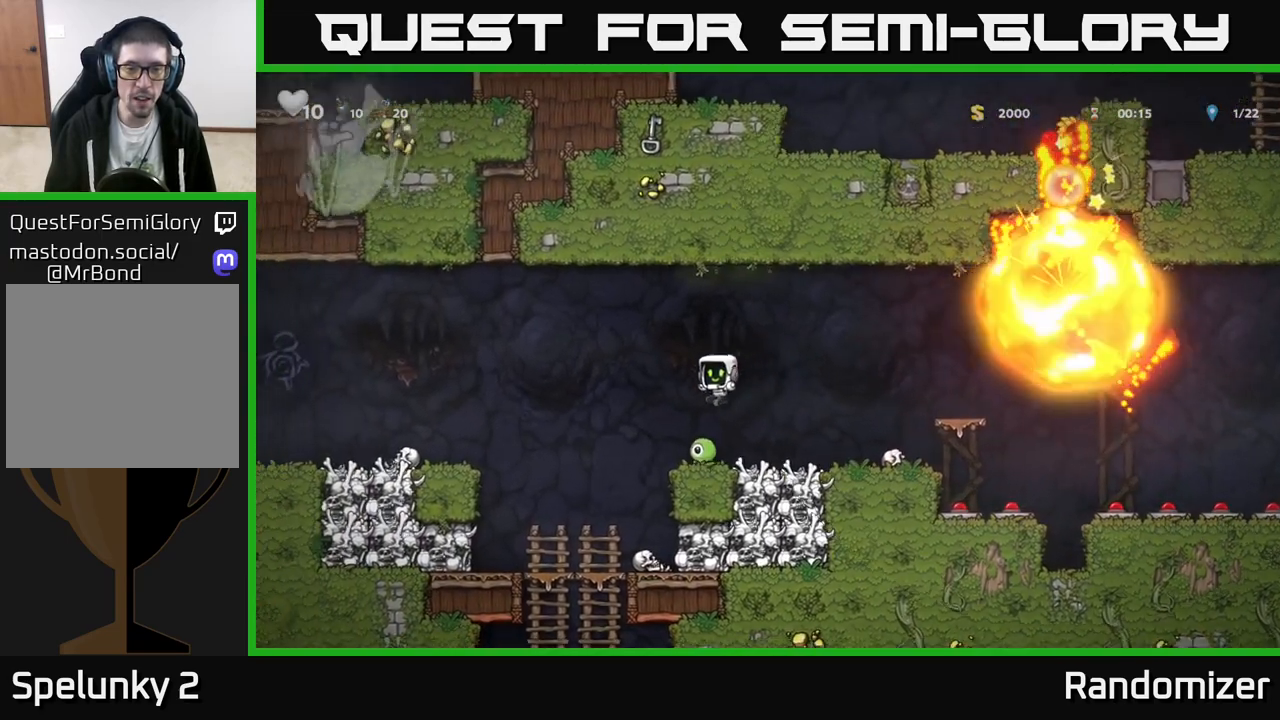
{"buttons": [], "left_stick": "right", "events": [[33, "A", "down"], [33, "left_stick", "right"], [150, "left_stick", "center"], [383, "left_stick", "right"], [433, "A", "up"]]}
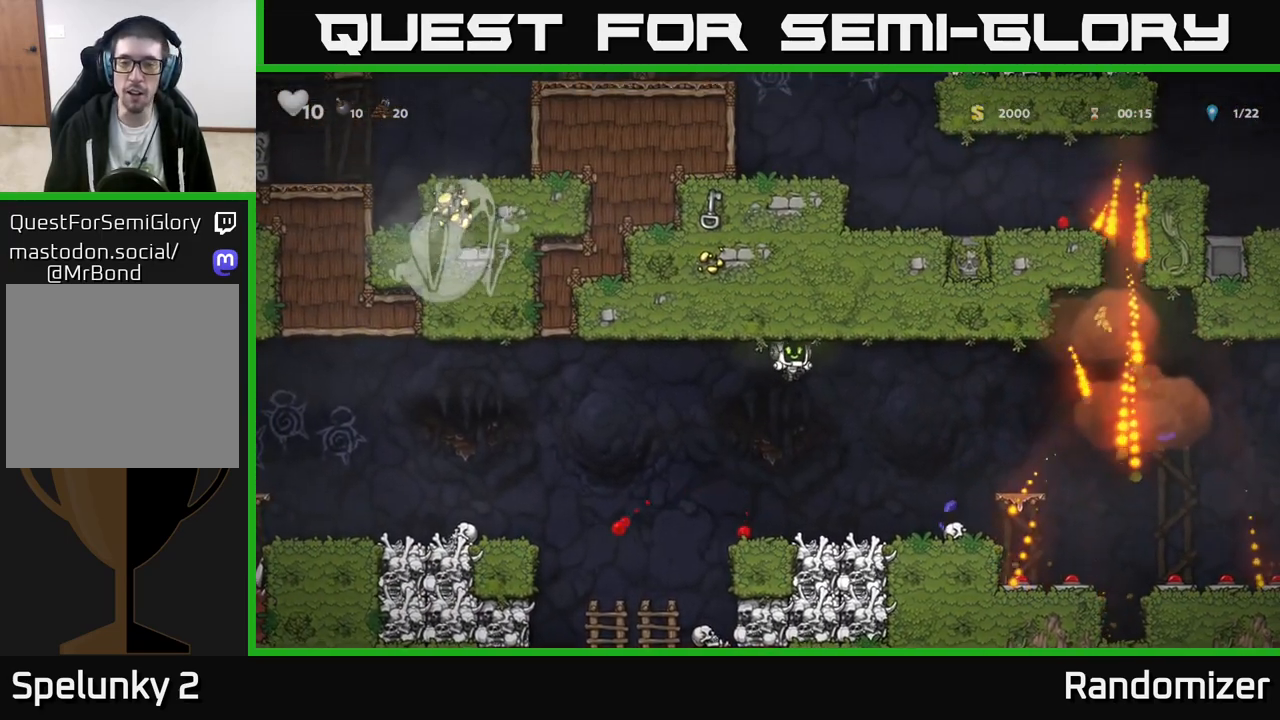
{"buttons": [], "left_stick": "right", "events": [[150, "left_stick", "center"], [383, "left_stick", "right"]]}
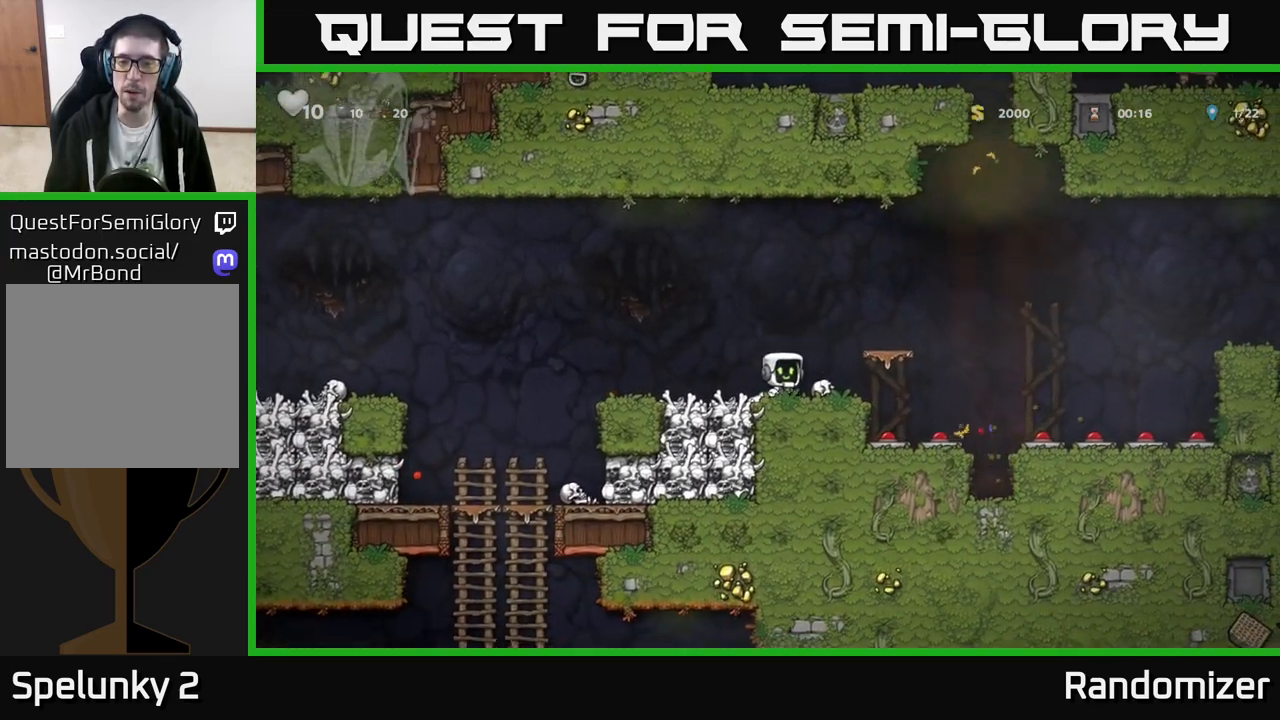
{"buttons": [], "left_stick": "center", "events": [[267, "left_stick", "center"]]}
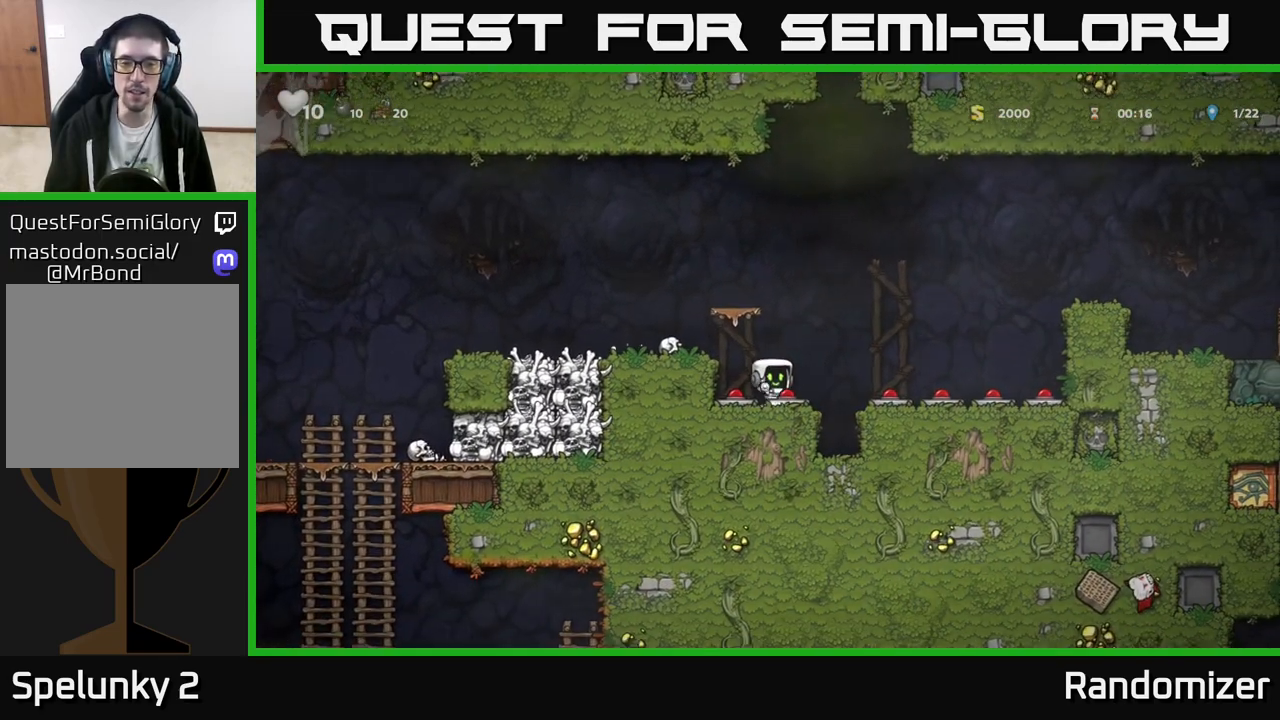
{"buttons": [], "left_stick": "left", "events": [[83, "left_stick", "left"], [200, "A", "down"], [383, "A", "up"]]}
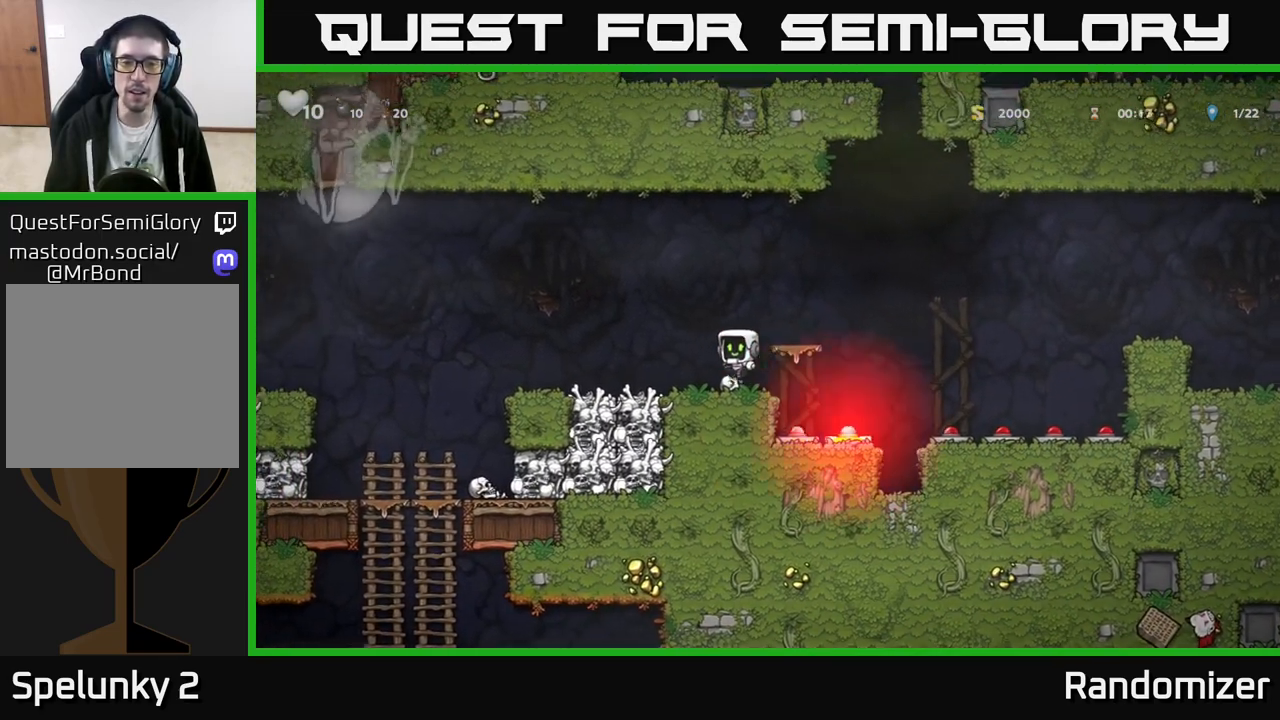
{"buttons": [], "left_stick": "center", "events": [[117, "left_stick", "center"], [217, "left_stick", "left"], [383, "left_stick", "center"]]}
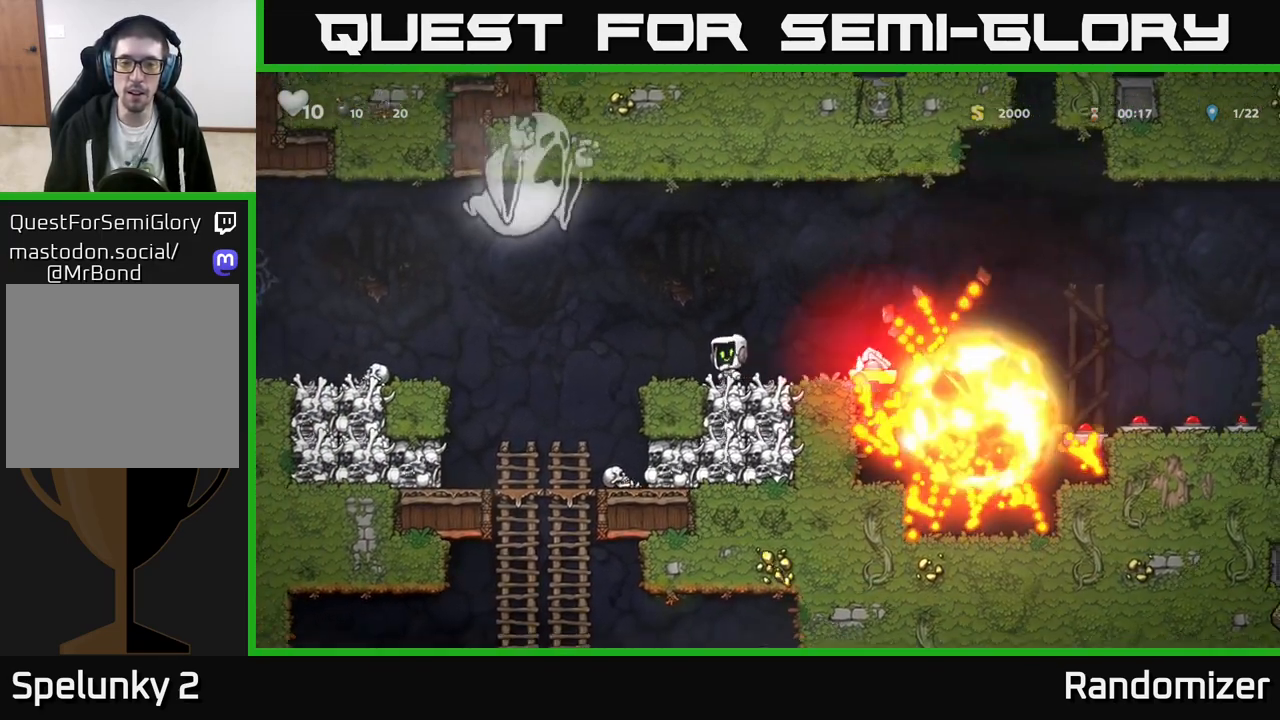
{"buttons": [], "left_stick": "right", "events": [[250, "left_stick", "right"]]}
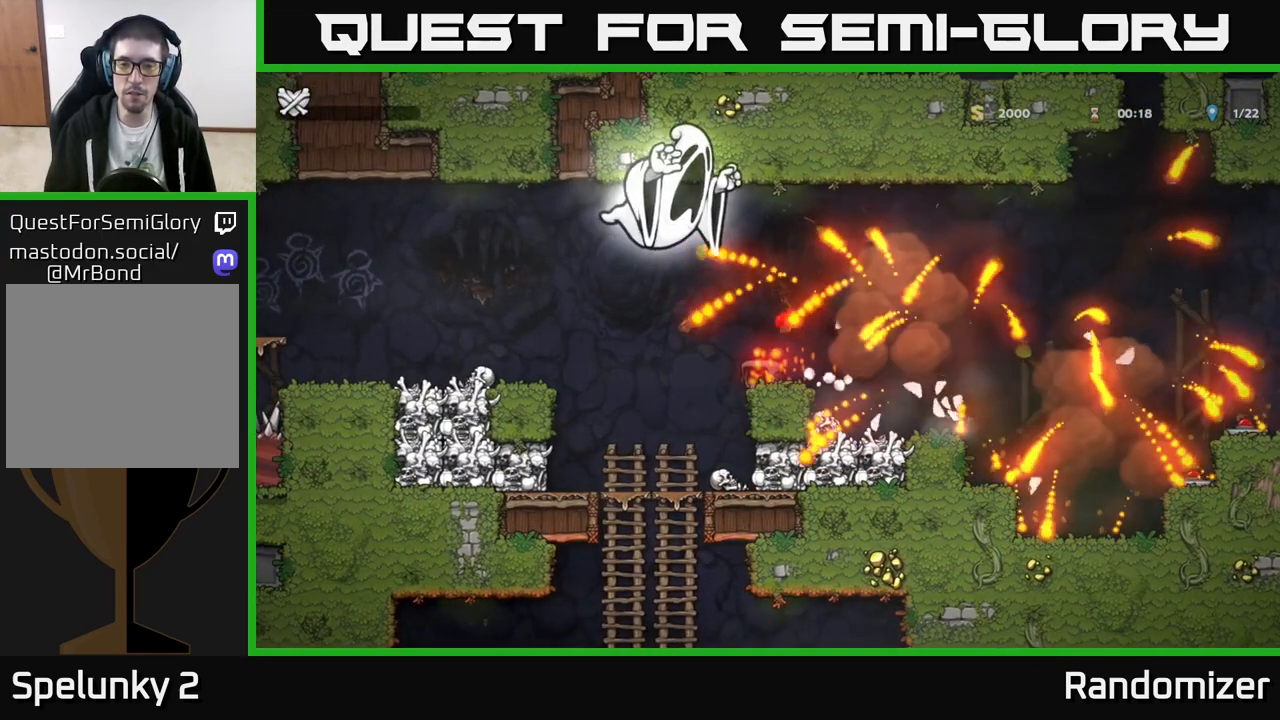
{"buttons": [], "left_stick": "center", "events": [[17, "left_stick", "center"]]}
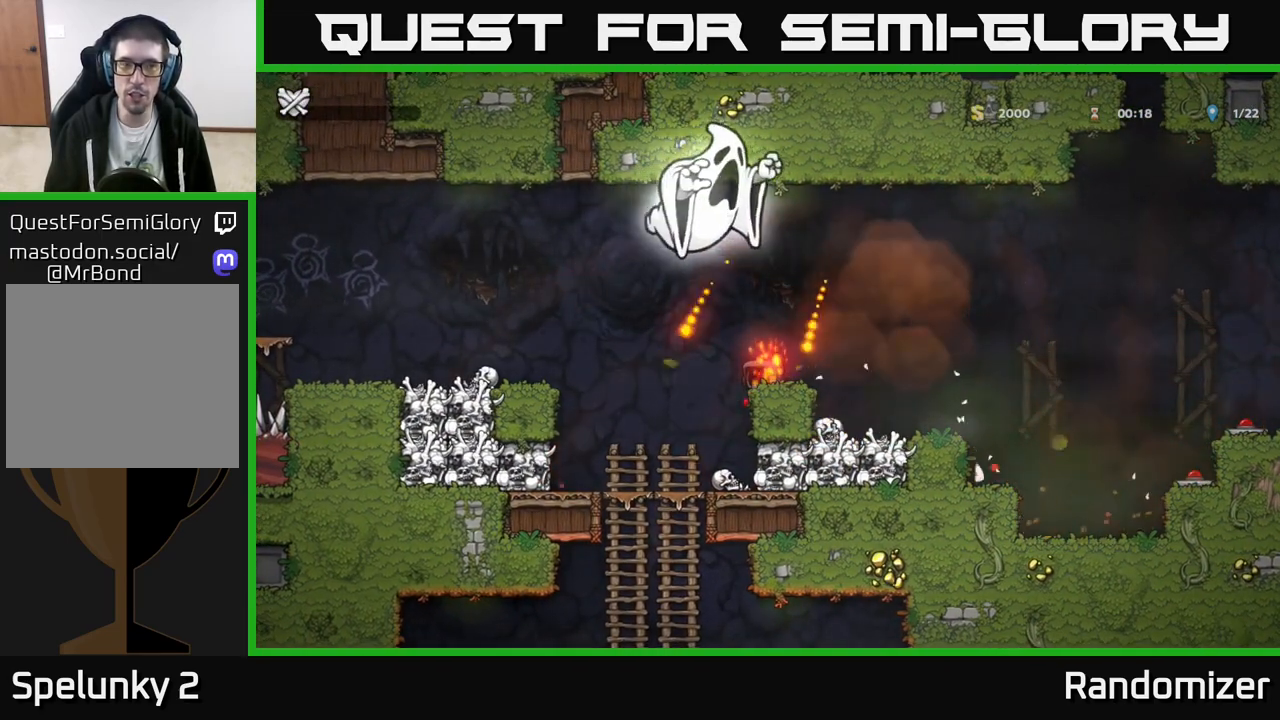
{"buttons": [], "left_stick": "left", "events": [[83, "left_stick", "left"]]}
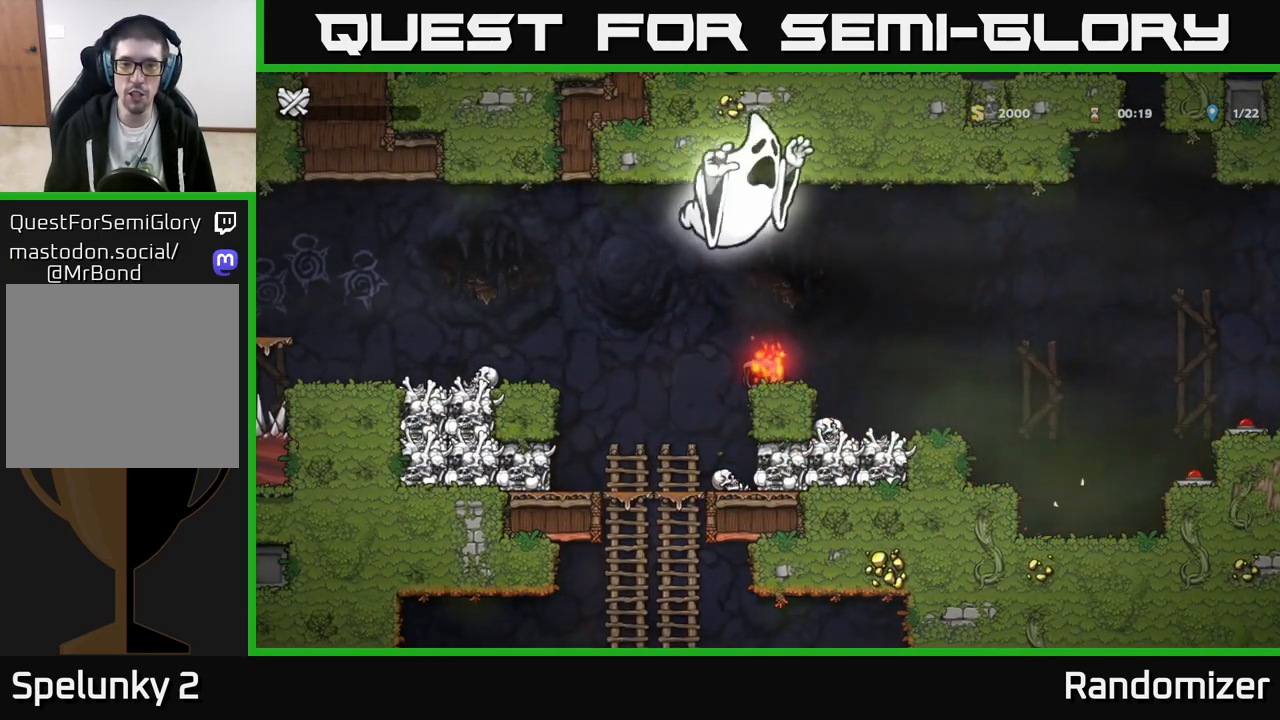
{"buttons": [], "left_stick": "center", "events": [[17, "left_stick", "center"]]}
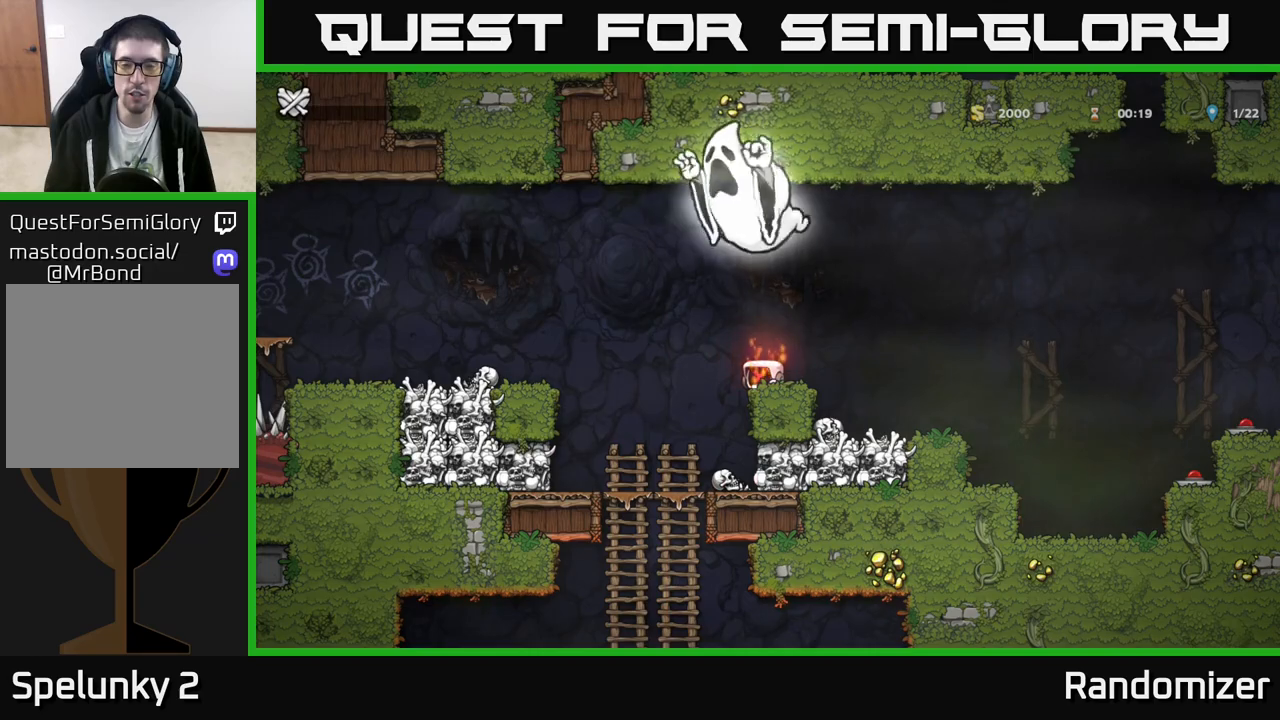
{"buttons": [], "left_stick": "center", "events": []}
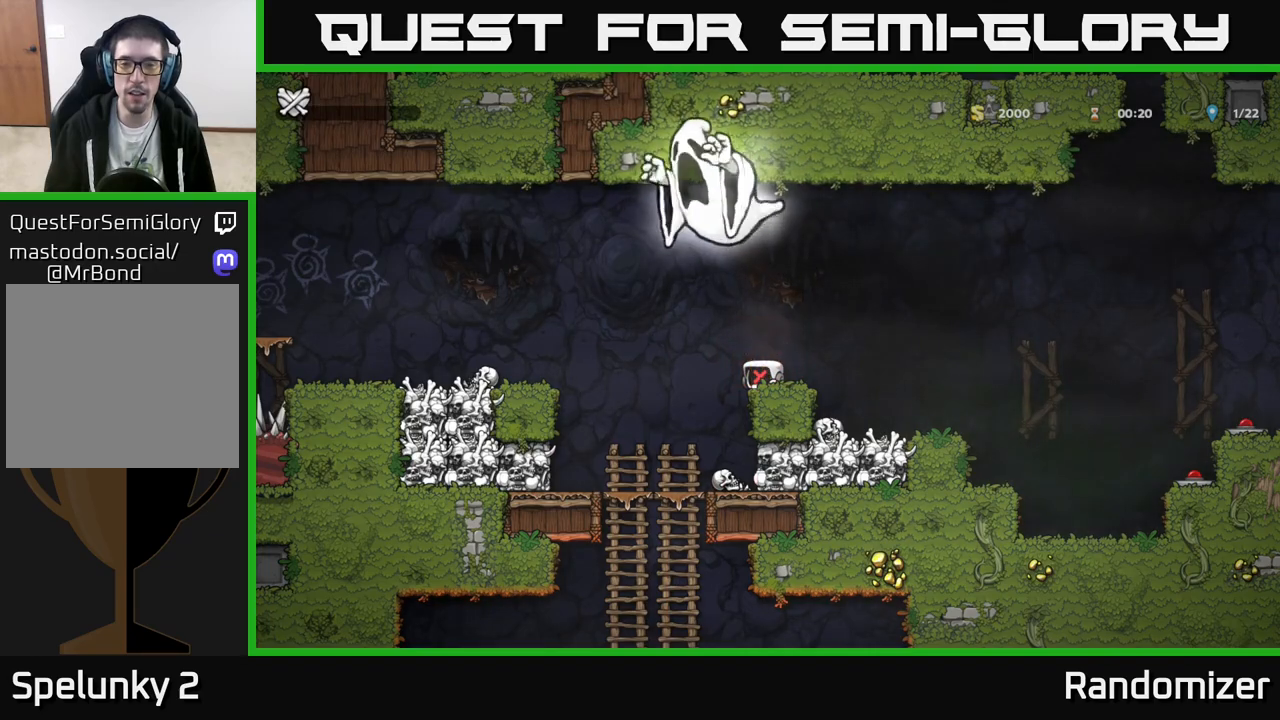
{"buttons": [], "left_stick": "center", "events": []}
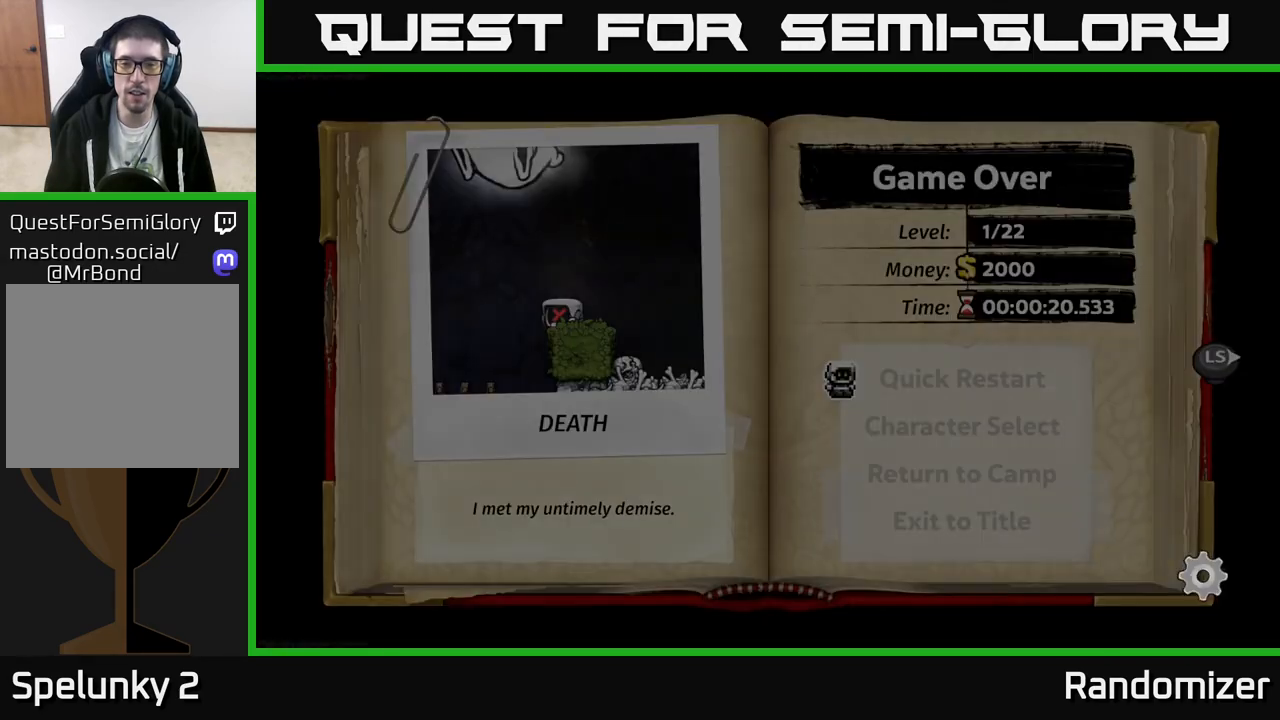
{"buttons": [], "left_stick": "center", "events": []}
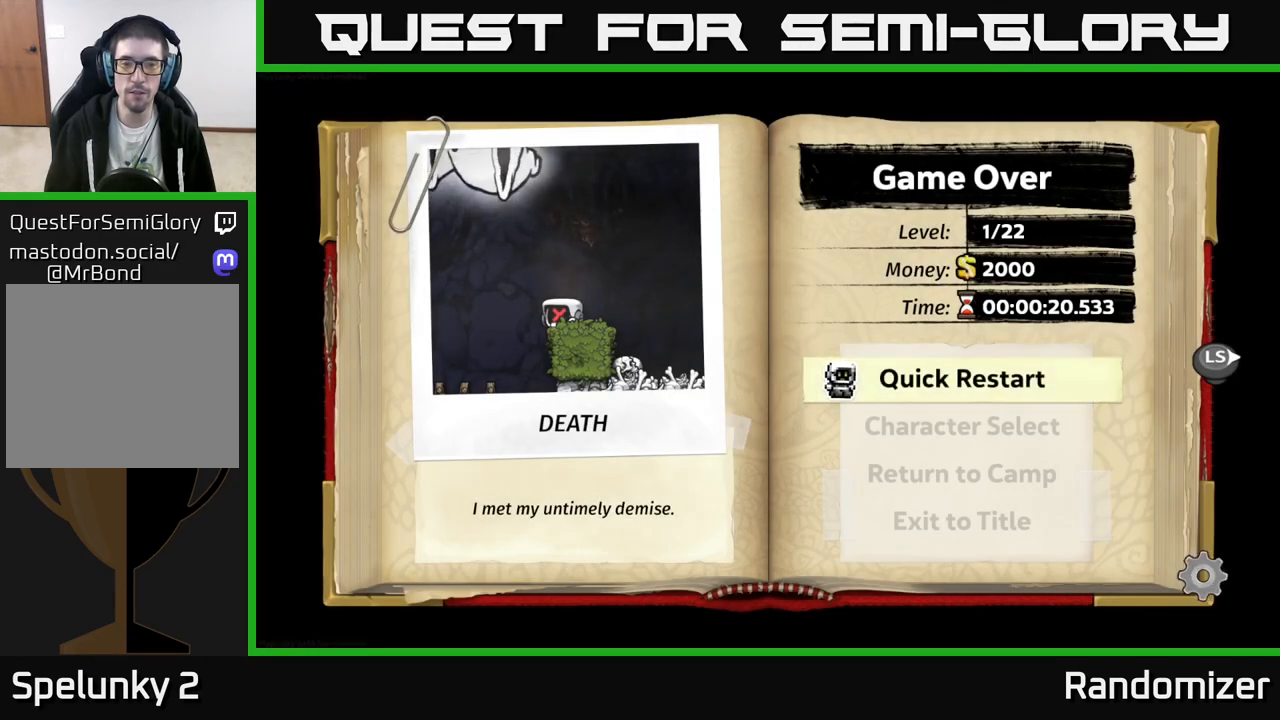
{"buttons": [], "left_stick": "center", "events": []}
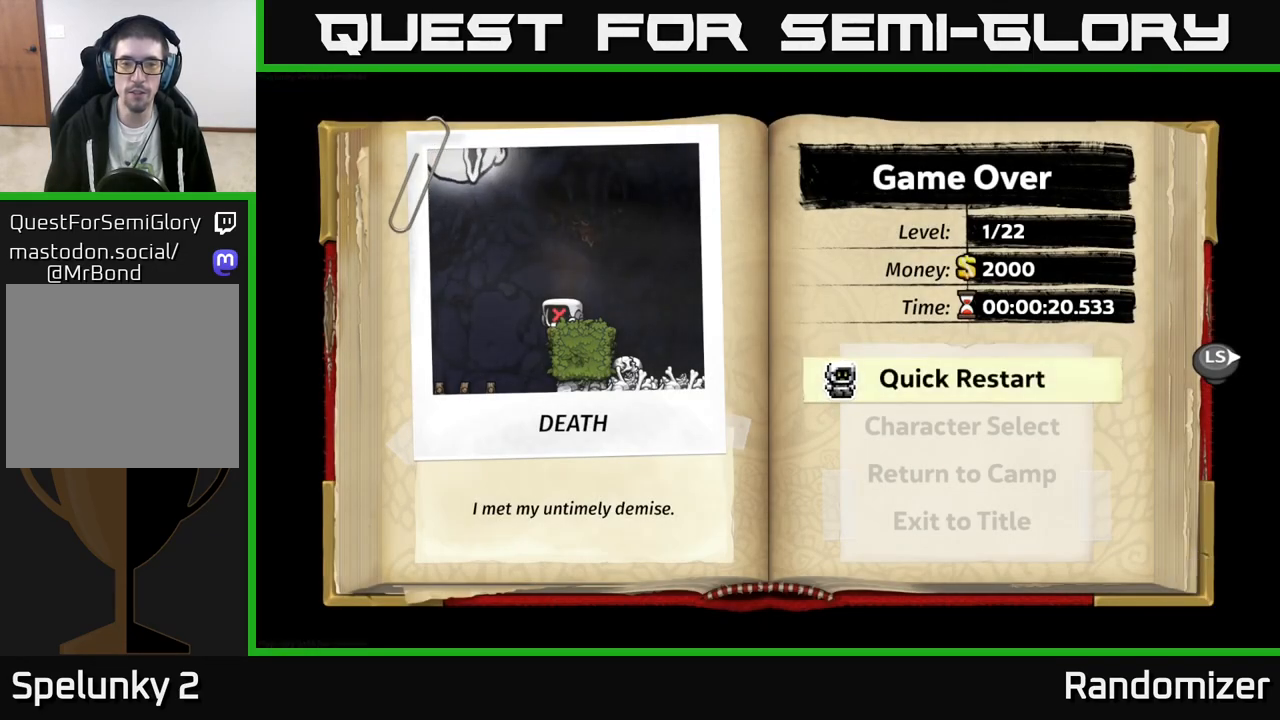
{"buttons": ["A"], "left_stick": "center", "events": [[233, "A", "down"]]}
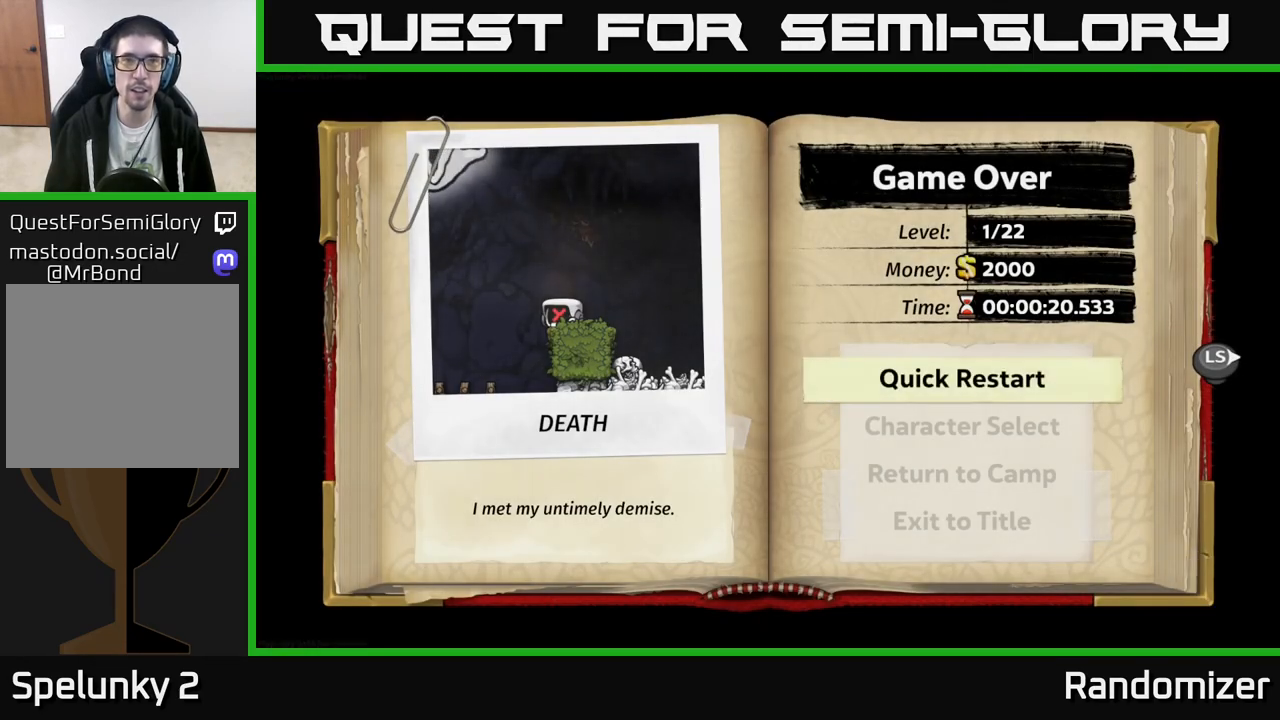
{"buttons": [], "left_stick": "center", "events": [[433, "A", "up"]]}
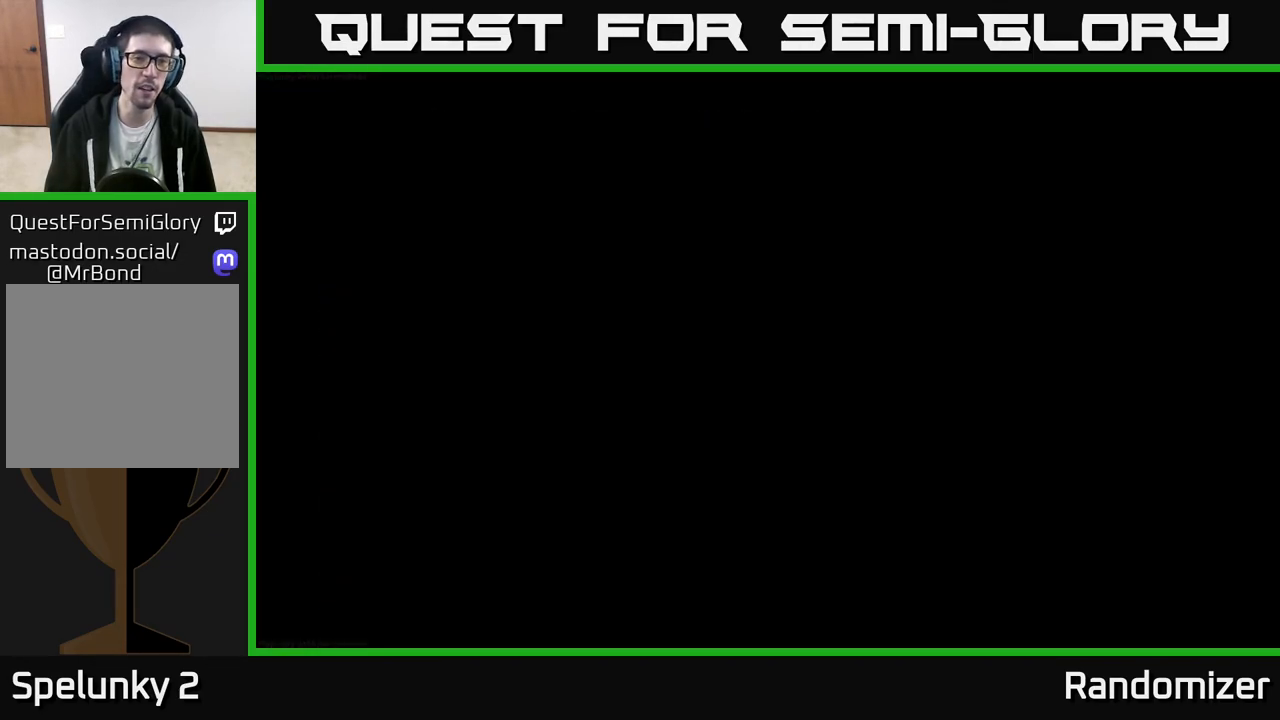
{"buttons": [], "left_stick": "center", "events": []}
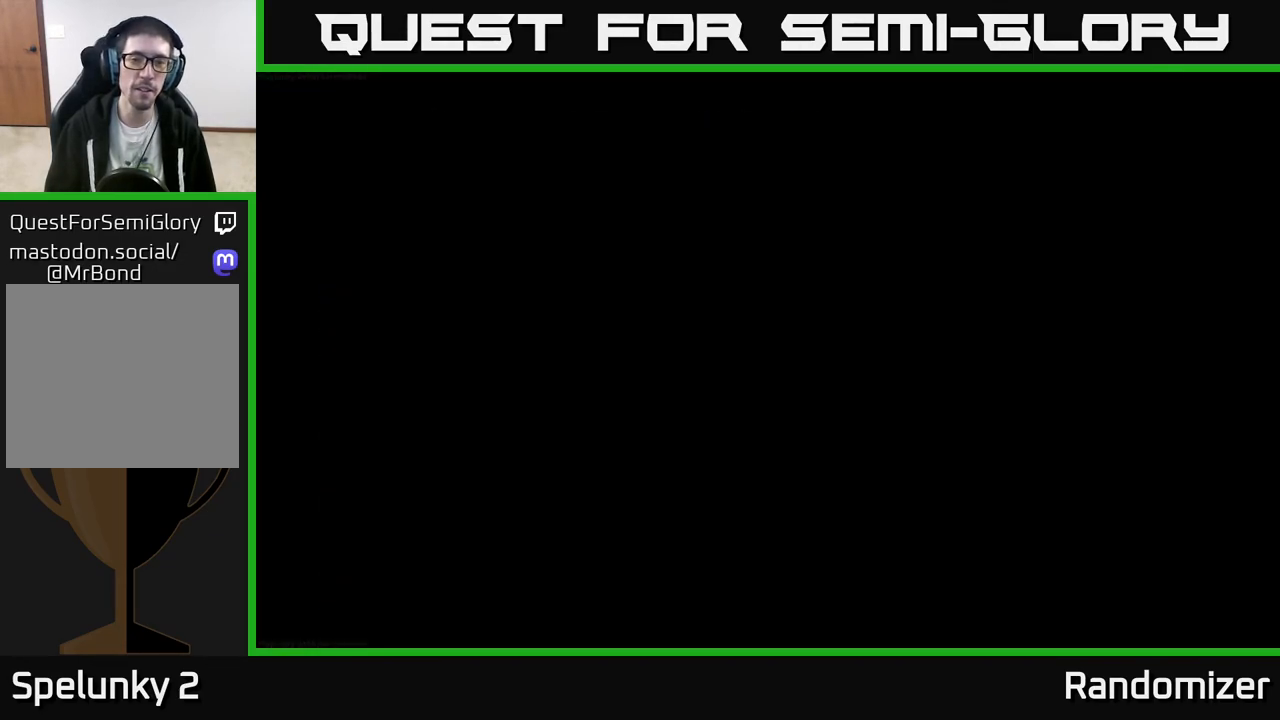
{"buttons": [], "left_stick": "center", "events": []}
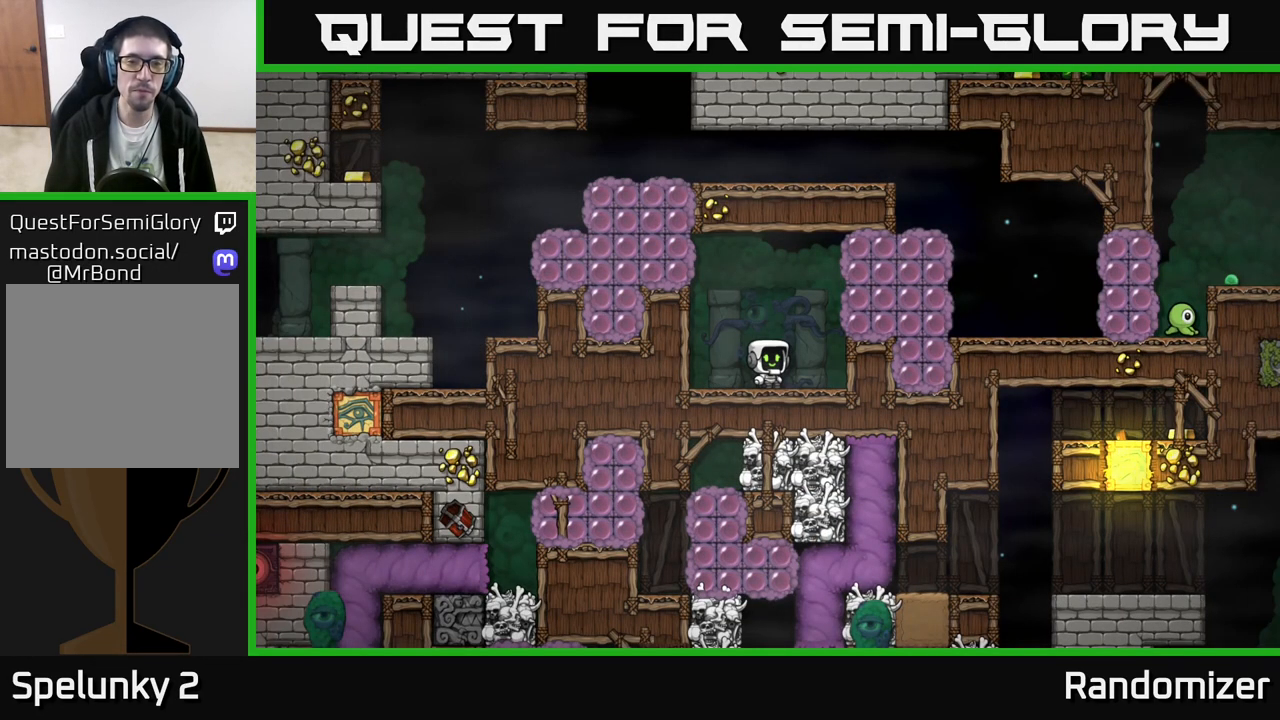
{"buttons": ["A", "X"], "left_stick": "right", "events": [[350, "left_stick", "right"], [383, "A", "down"], [433, "X", "down"]]}
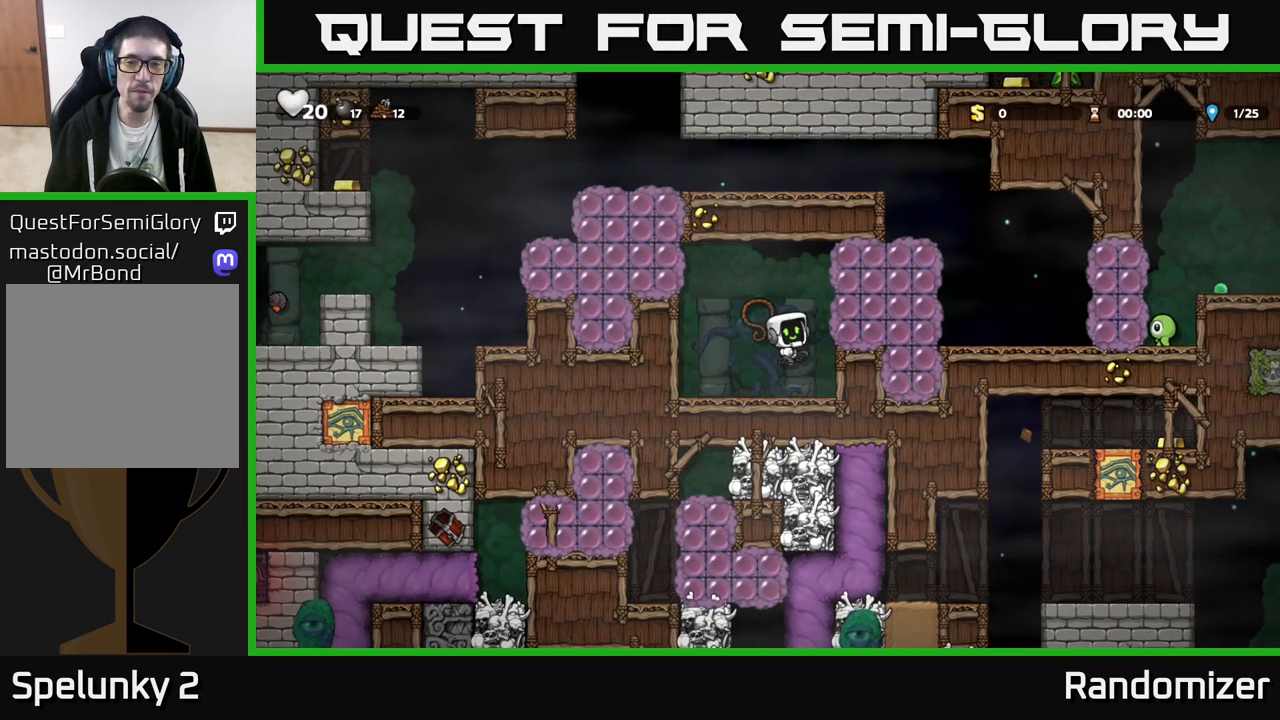
{"buttons": [], "left_stick": "right", "events": [[17, "A", "up"], [17, "X", "up"]]}
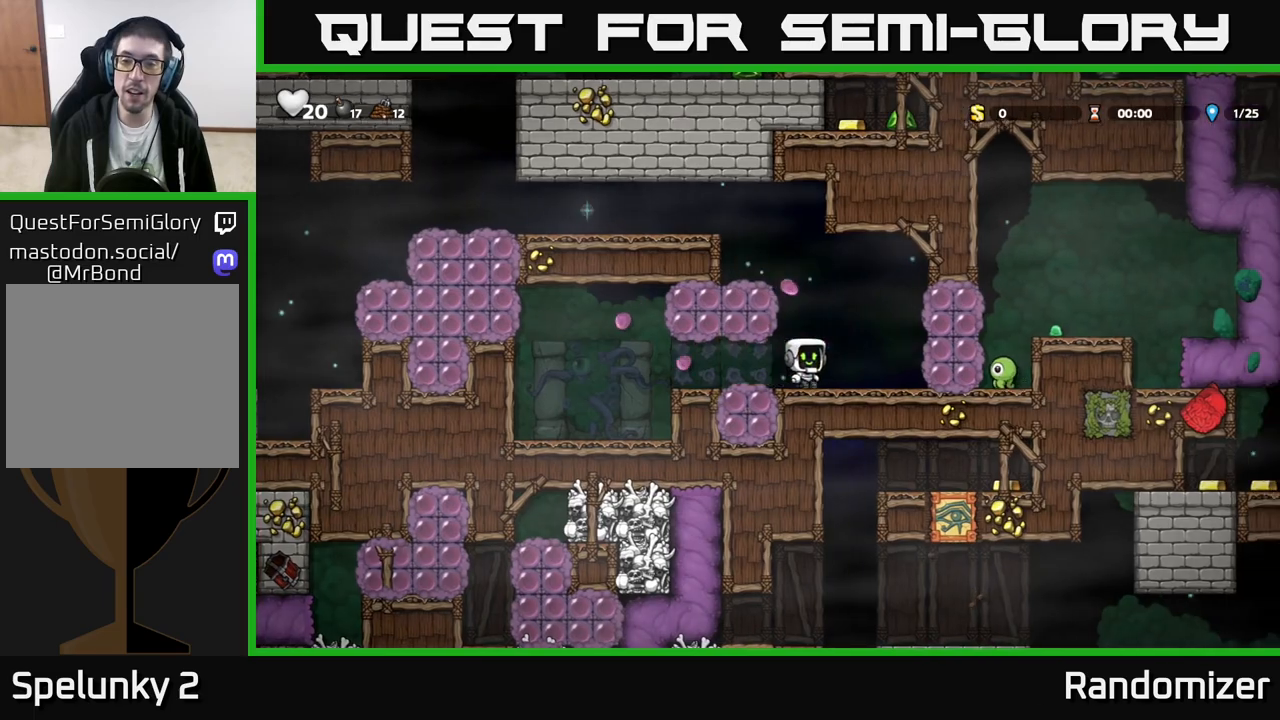
{"buttons": [], "left_stick": "right", "events": [[100, "X", "down"], [200, "X", "up"]]}
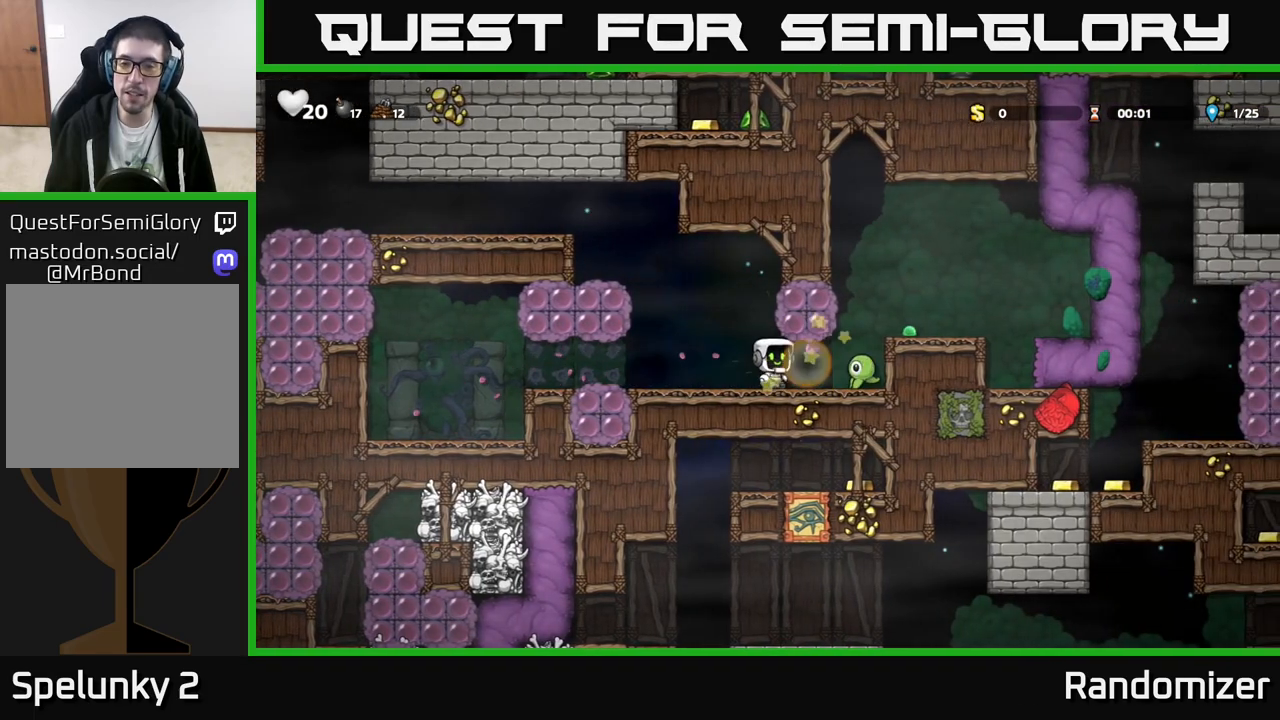
{"buttons": [], "left_stick": "center", "events": [[50, "left_stick", "center"], [150, "X", "down"], [233, "X", "up"]]}
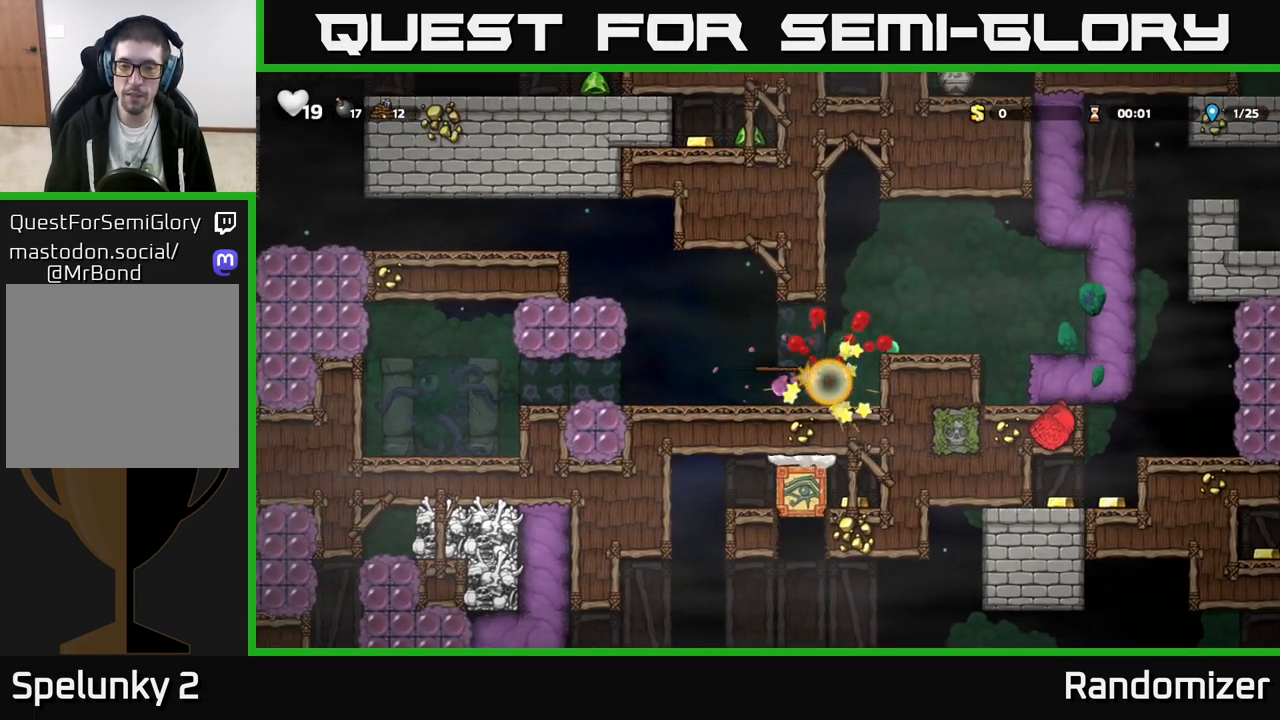
{"buttons": [], "left_stick": "right", "events": [[150, "left_stick", "right"], [350, "A", "down"], [467, "A", "up"]]}
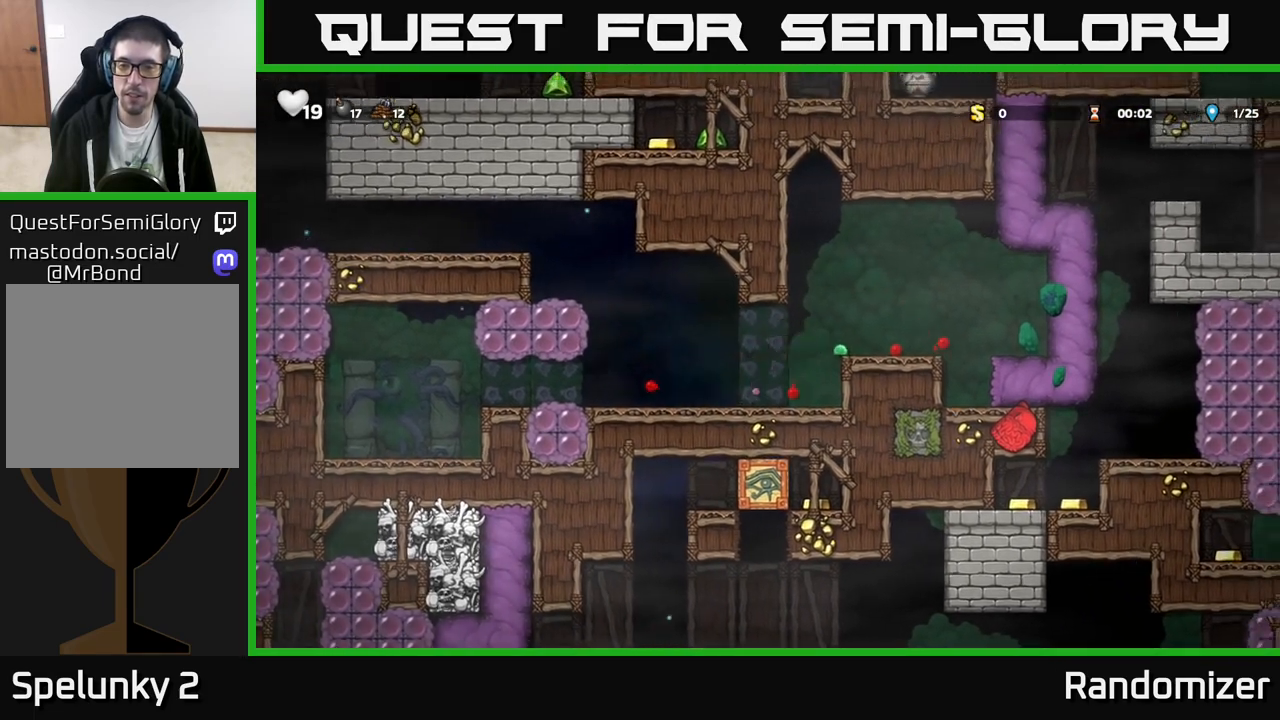
{"buttons": [], "left_stick": "center", "events": [[233, "left_stick", "center"]]}
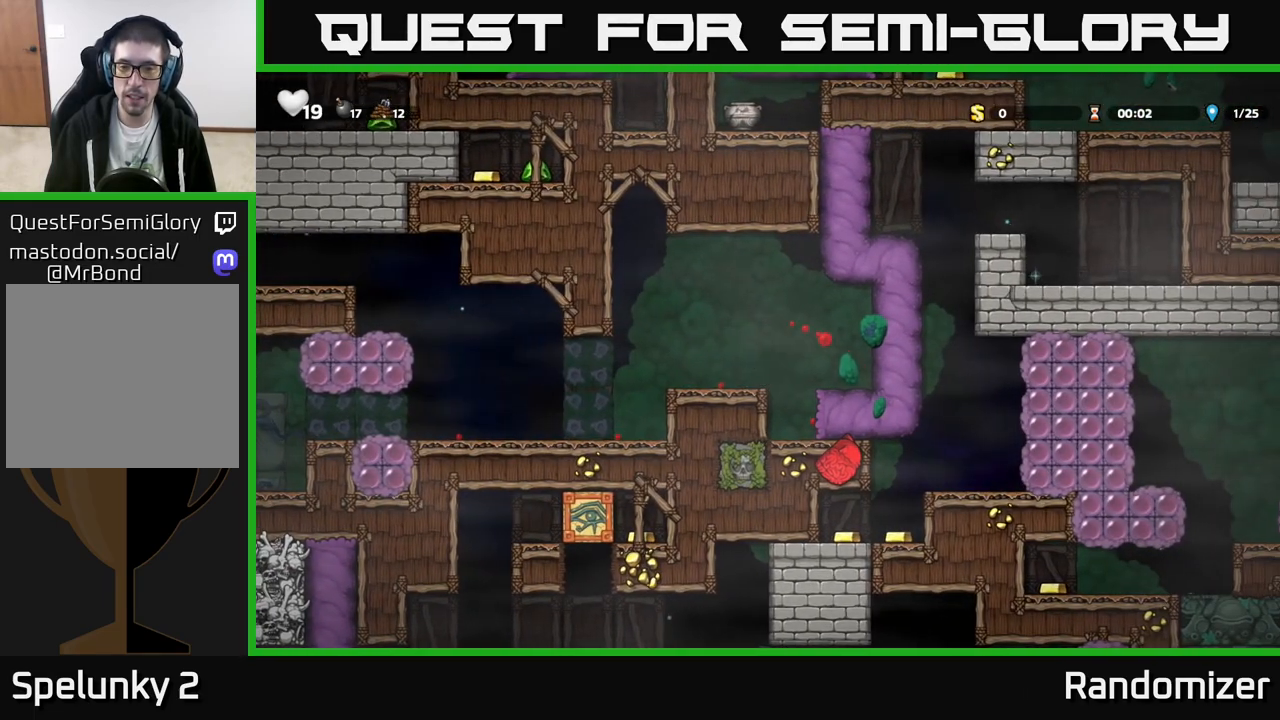
{"buttons": [], "left_stick": "left", "events": [[300, "left_stick", "left"]]}
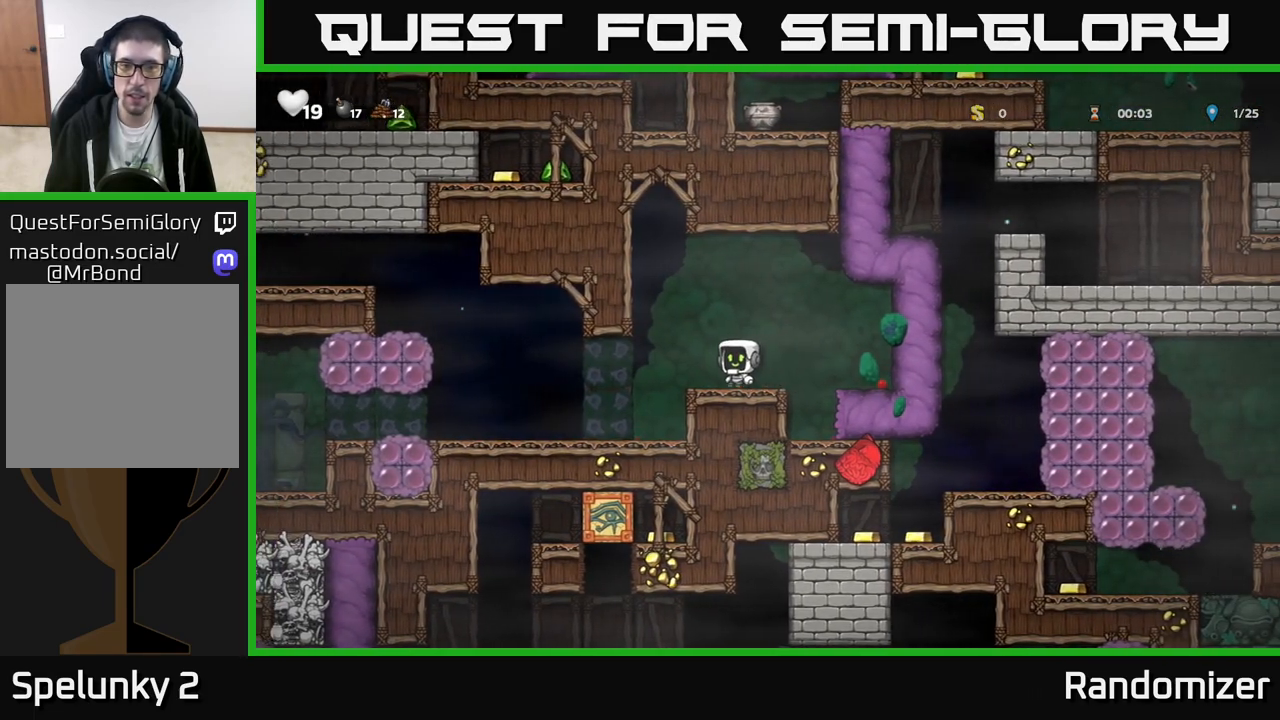
{"buttons": ["A"], "left_stick": "left", "events": [[417, "A", "down"]]}
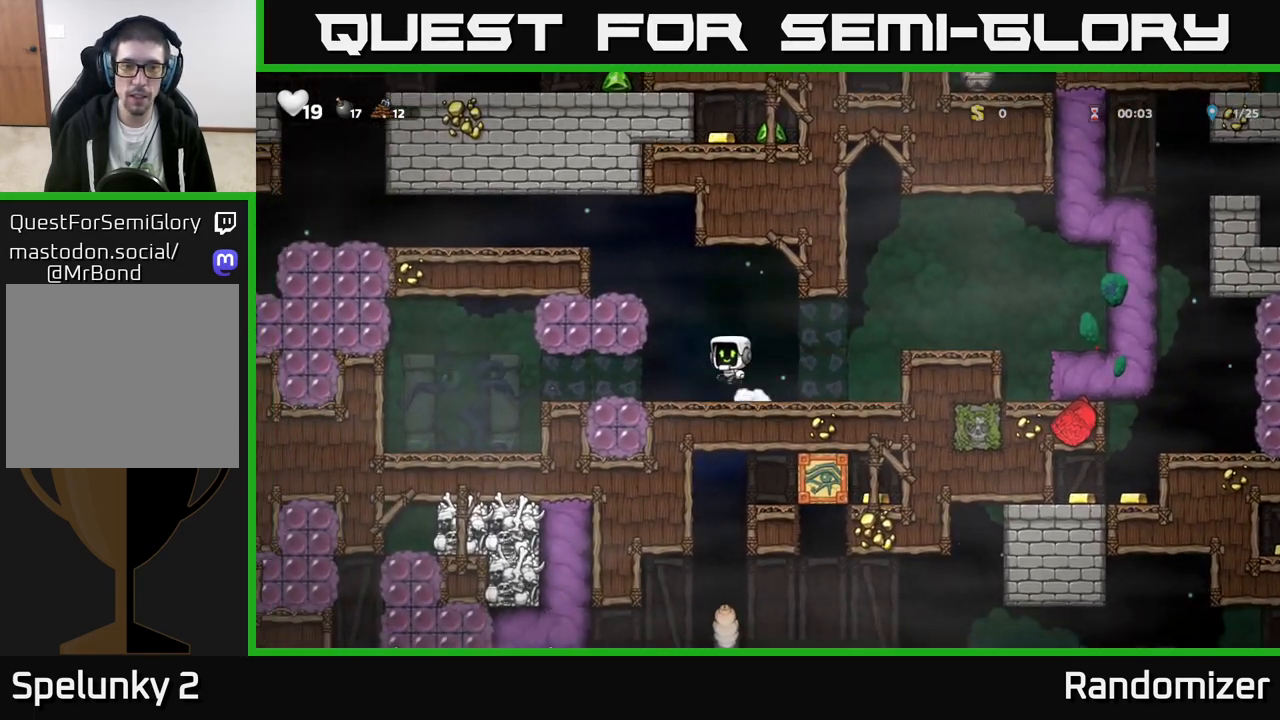
{"buttons": [], "left_stick": "left", "events": [[83, "A", "up"], [233, "A", "down"], [417, "A", "up"]]}